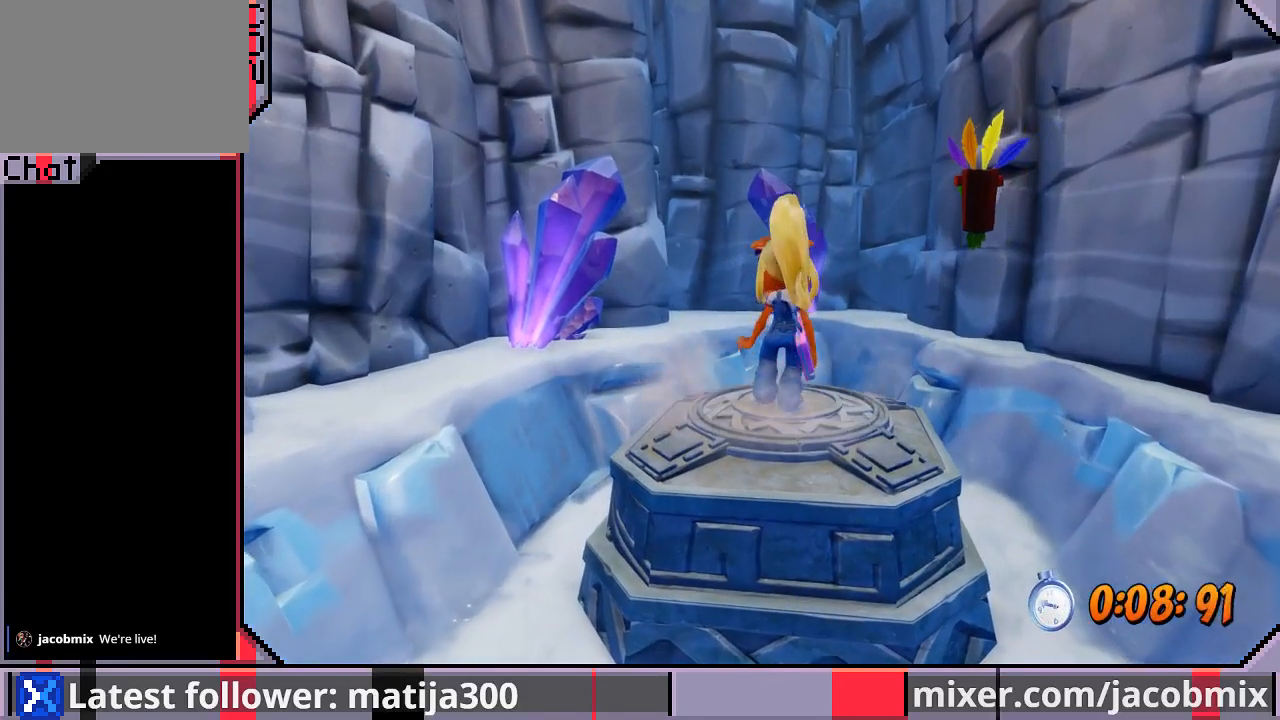
Gameplay with a controller (PlayStation layout); each line is a JSON object with the inputs held at the frame after it (dt_ms = milliseconds from this image to that frame). "events" lists button and stick changes between this image and that frame as [ms after this image, input, new state], when the widget could be followed in between. Not read: L2 R1 R2.
{"dt_ms": 500, "buttons": [], "left_stick": "center", "right_stick": "center", "events": []}
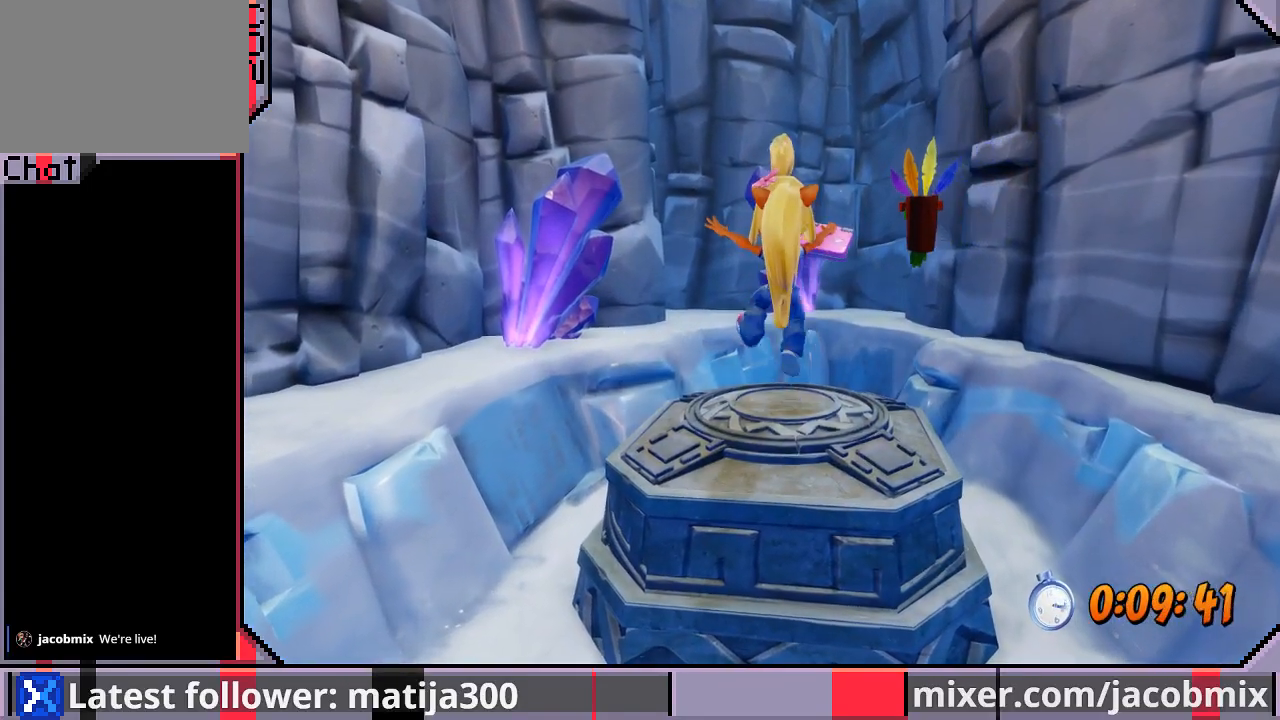
{"dt_ms": 500, "buttons": [], "left_stick": "center", "right_stick": "center", "events": []}
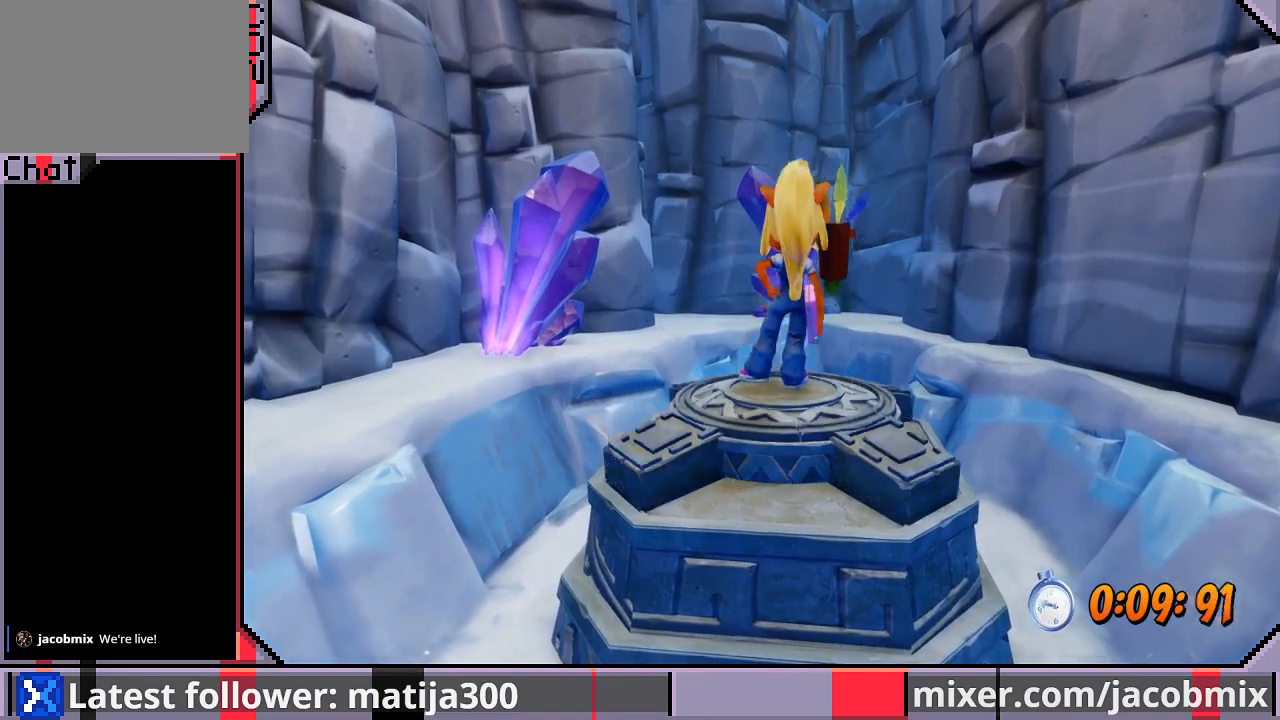
{"dt_ms": 500, "buttons": [], "left_stick": "center", "right_stick": "center", "events": []}
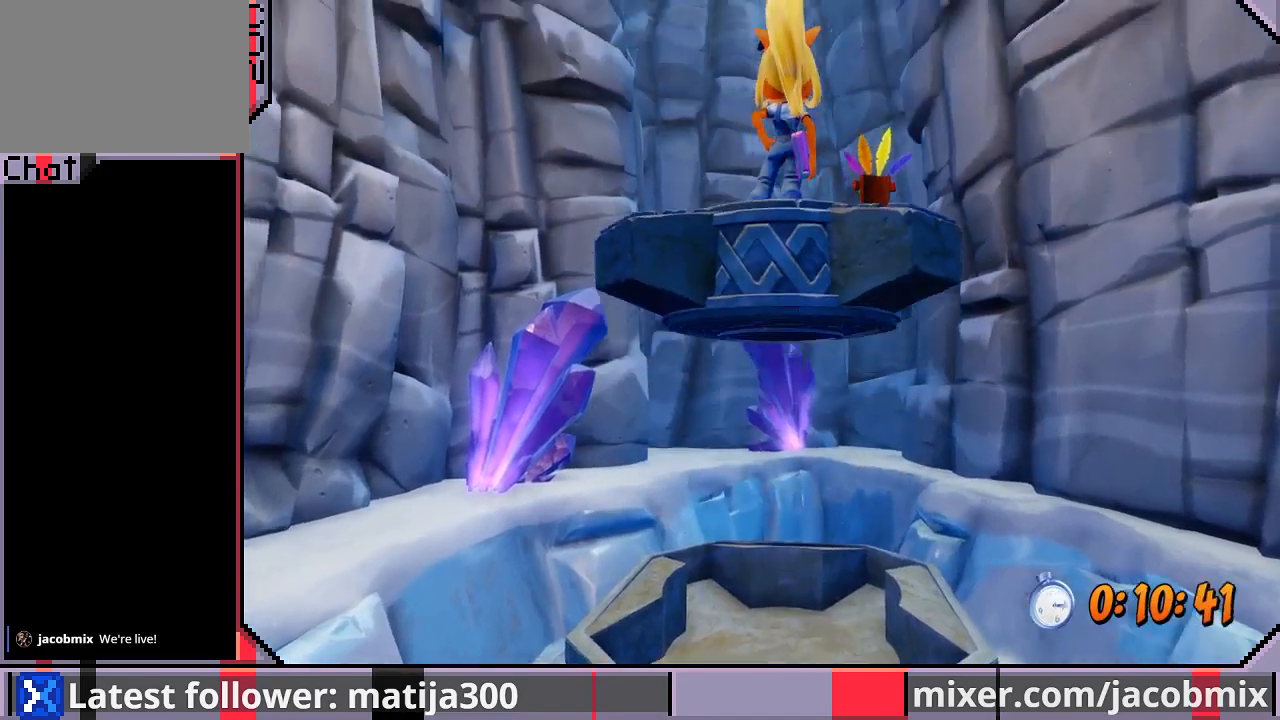
{"dt_ms": 500, "buttons": [], "left_stick": "center", "right_stick": "center", "events": [[267, "DPAD_DOWN", "down"], [367, "DPAD_DOWN", "up"]]}
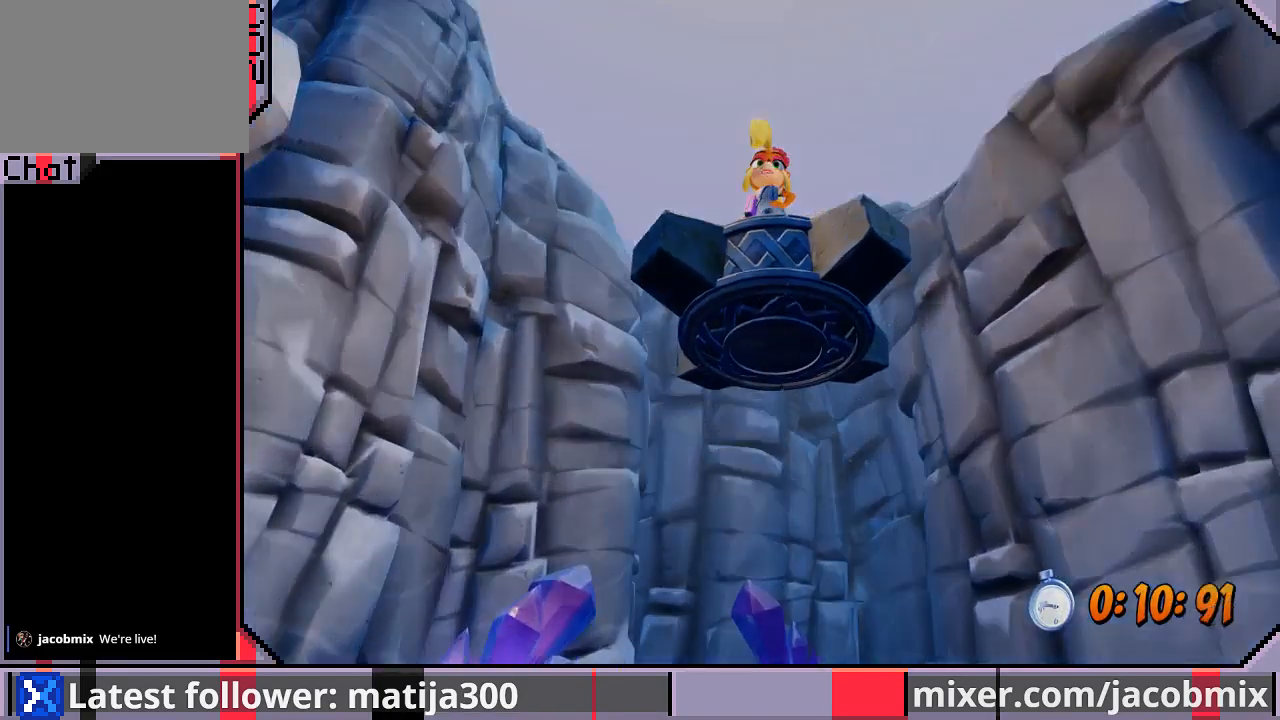
{"dt_ms": 500, "buttons": ["DPAD_UP"], "left_stick": "center", "right_stick": "center", "events": [[500, "DPAD_UP", "down"]]}
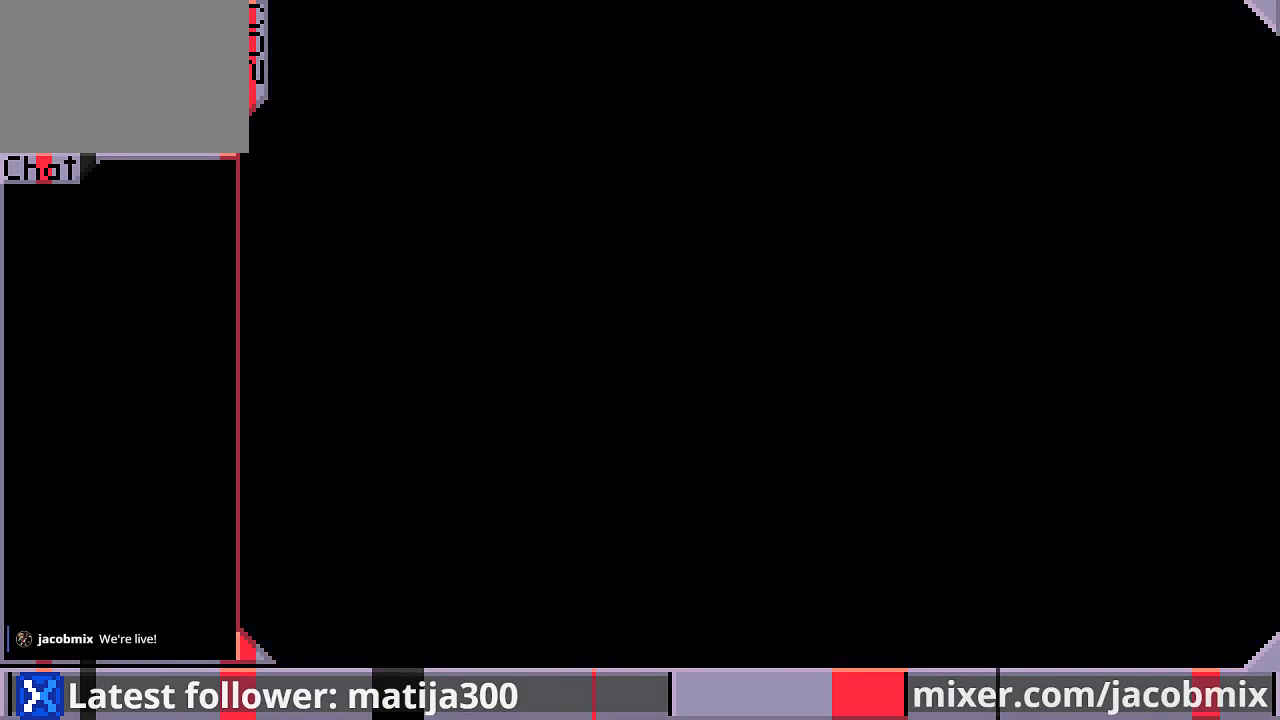
{"dt_ms": 500, "buttons": ["DPAD_UP"], "left_stick": "center", "right_stick": "center", "events": []}
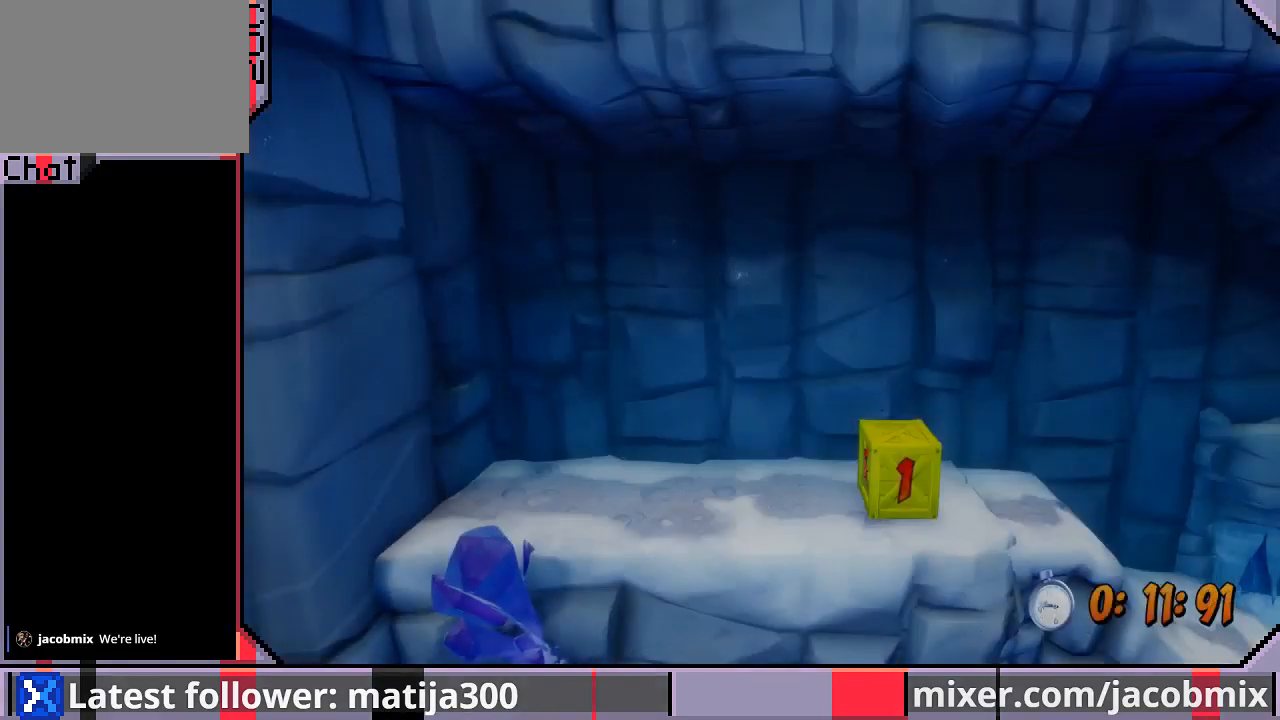
{"dt_ms": 500, "buttons": ["DPAD_UP", "DPAD_RIGHT"], "left_stick": "center", "right_stick": "center", "events": [[200, "DPAD_RIGHT", "down"], [333, "DPAD_RIGHT", "up"], [500, "DPAD_RIGHT", "down"]]}
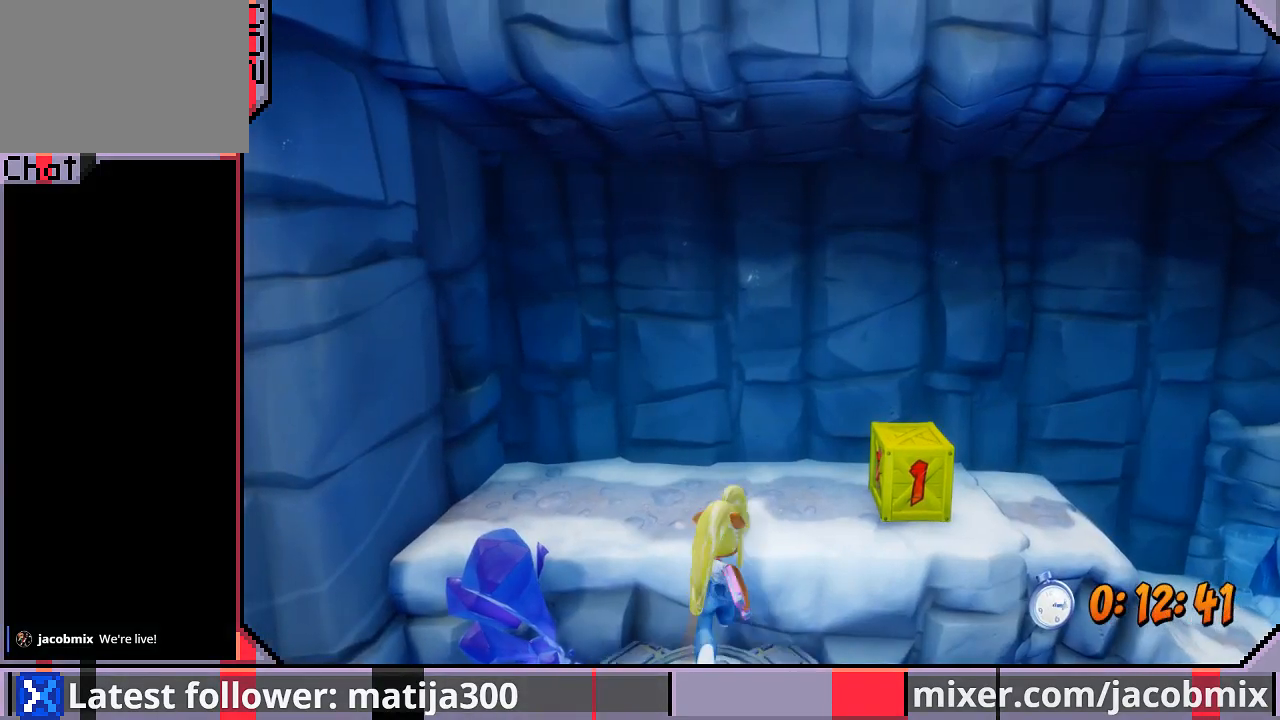
{"dt_ms": 500, "buttons": ["DPAD_RIGHT"], "left_stick": "center", "right_stick": "center", "events": [[200, "DPAD_RIGHT", "up"], [400, "DPAD_RIGHT", "down"], [500, "DPAD_UP", "up"]]}
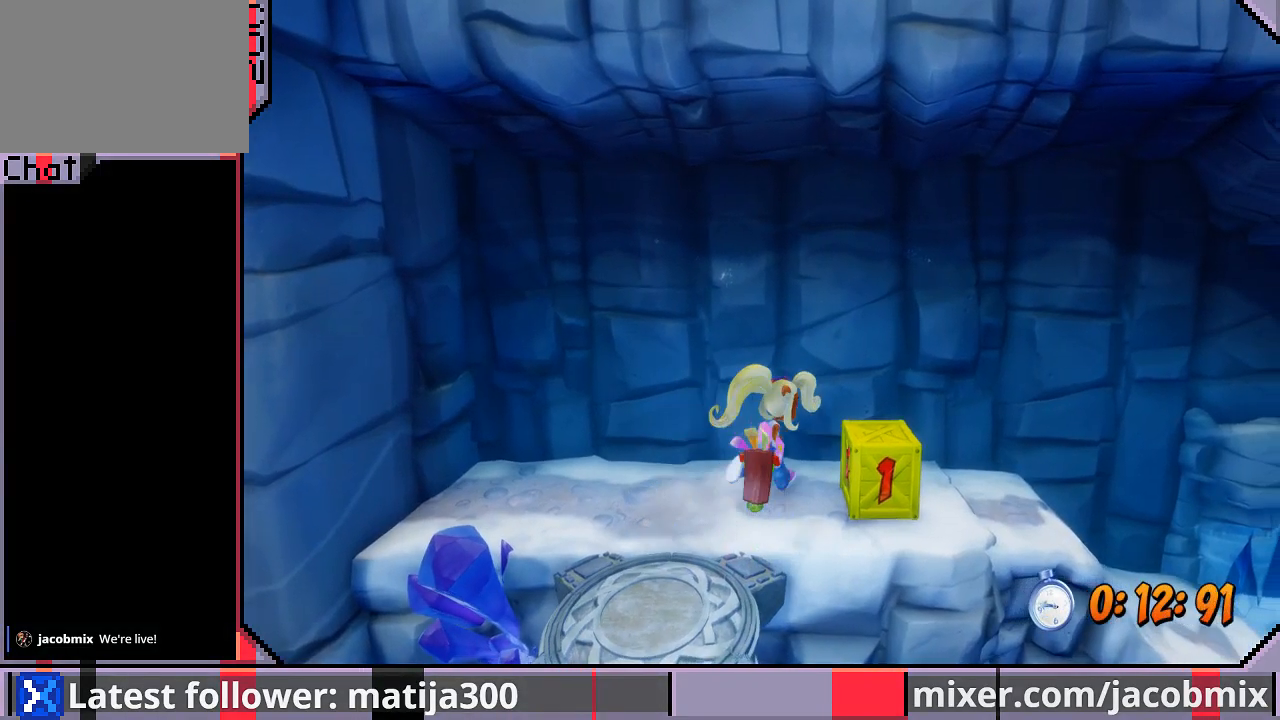
{"dt_ms": 500, "buttons": ["CROSS", "DPAD_RIGHT"], "left_stick": "center", "right_stick": "center"}
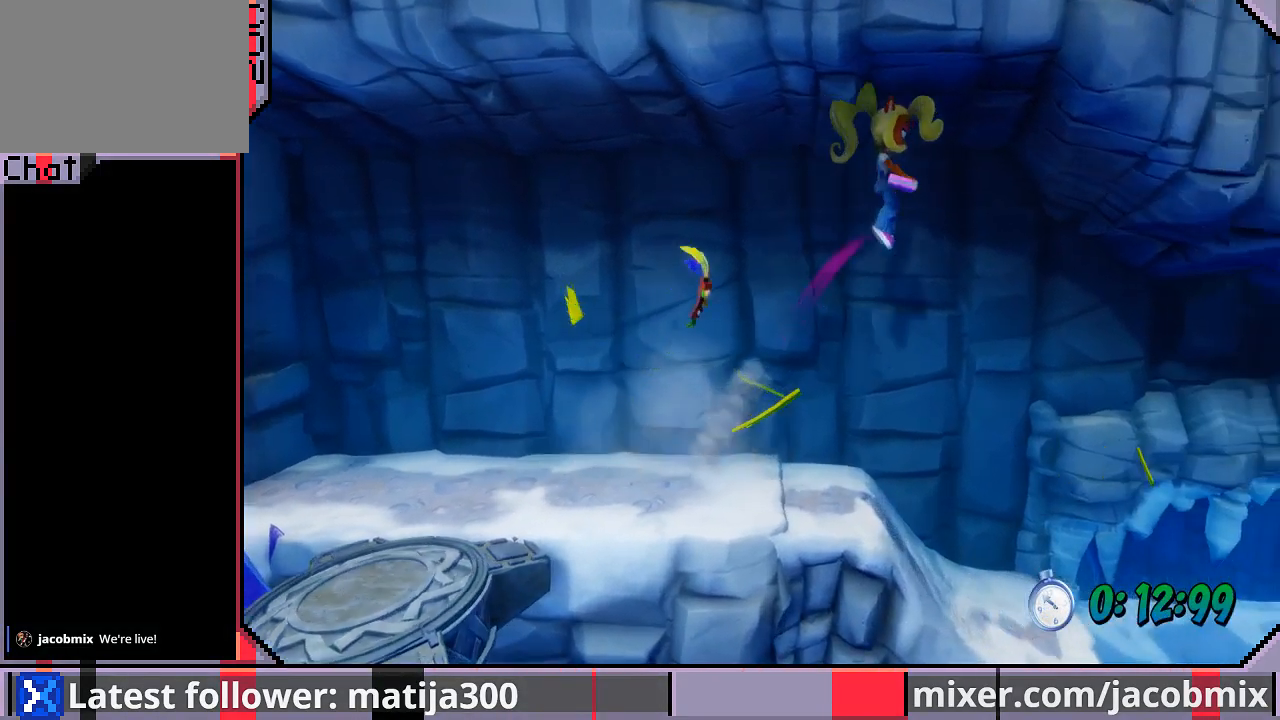
{"dt_ms": 500, "buttons": ["DPAD_RIGHT"], "left_stick": "center", "right_stick": "center", "events": [[33, "CROSS", "up"]]}
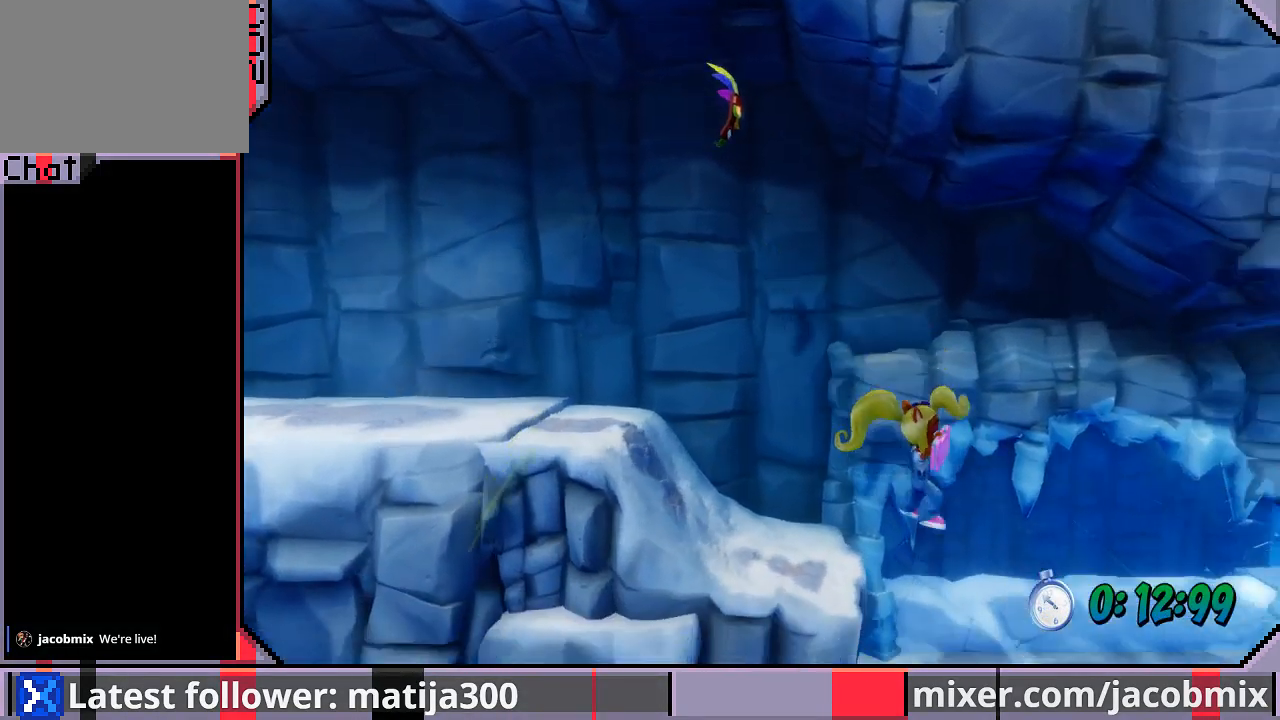
{"dt_ms": 500, "buttons": ["CROSS", "DPAD_DOWN", "DPAD_RIGHT"], "left_stick": "center", "right_stick": "center", "events": [[333, "CROSS", "down"], [467, "DPAD_DOWN", "down"]]}
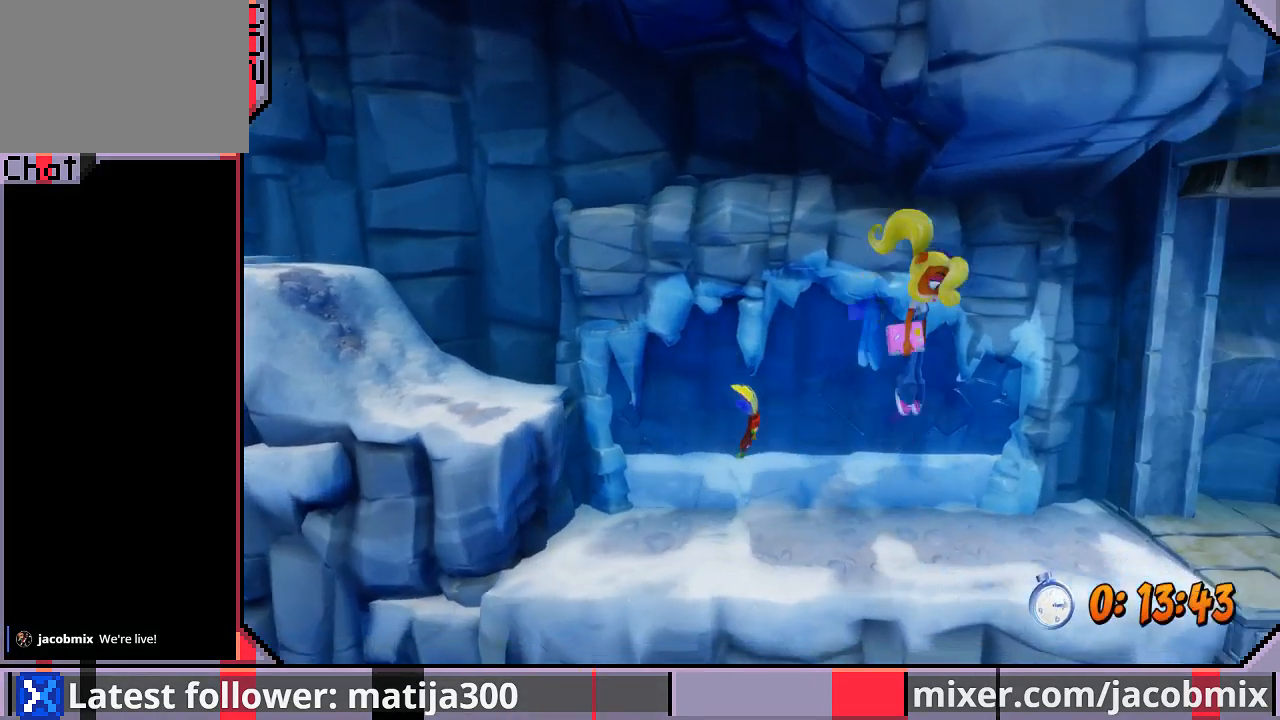
{"dt_ms": 500, "buttons": ["DPAD_RIGHT"], "left_stick": "center", "right_stick": "center", "events": [[67, "DPAD_DOWN", "up"], [300, "CROSS", "up"]]}
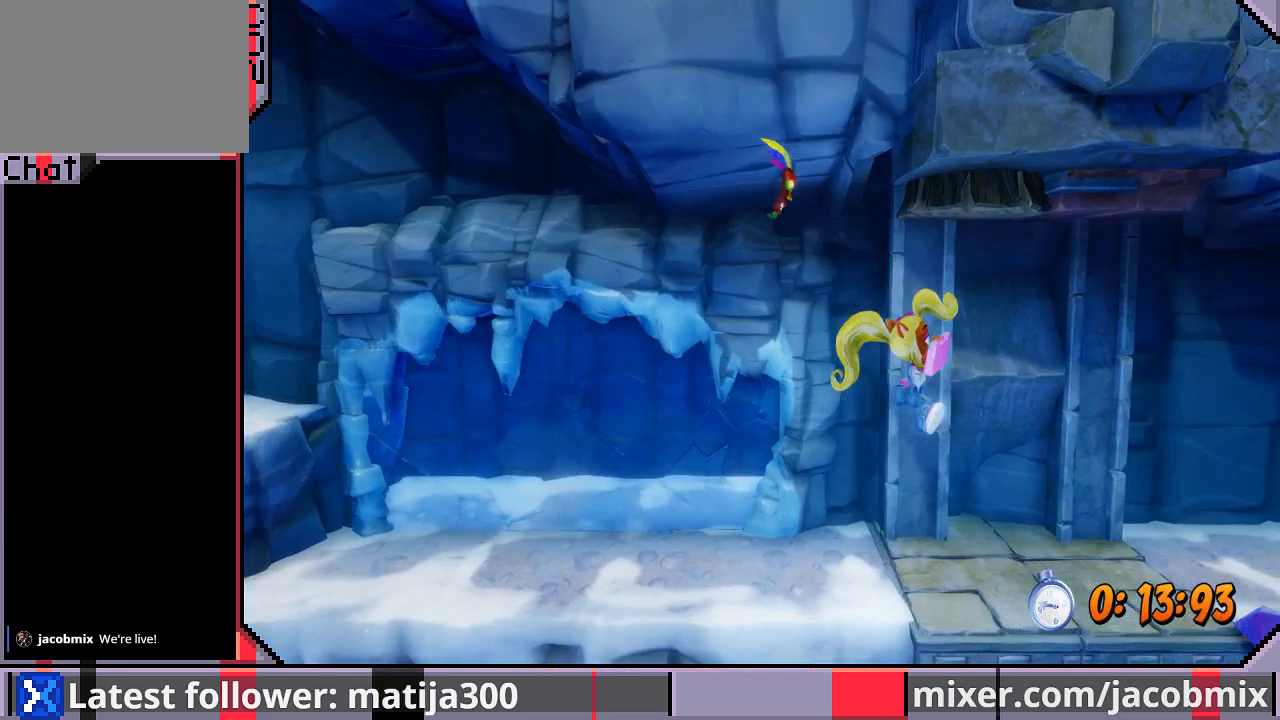
{"dt_ms": 500, "buttons": ["DPAD_RIGHT"], "left_stick": "center", "right_stick": "center", "events": []}
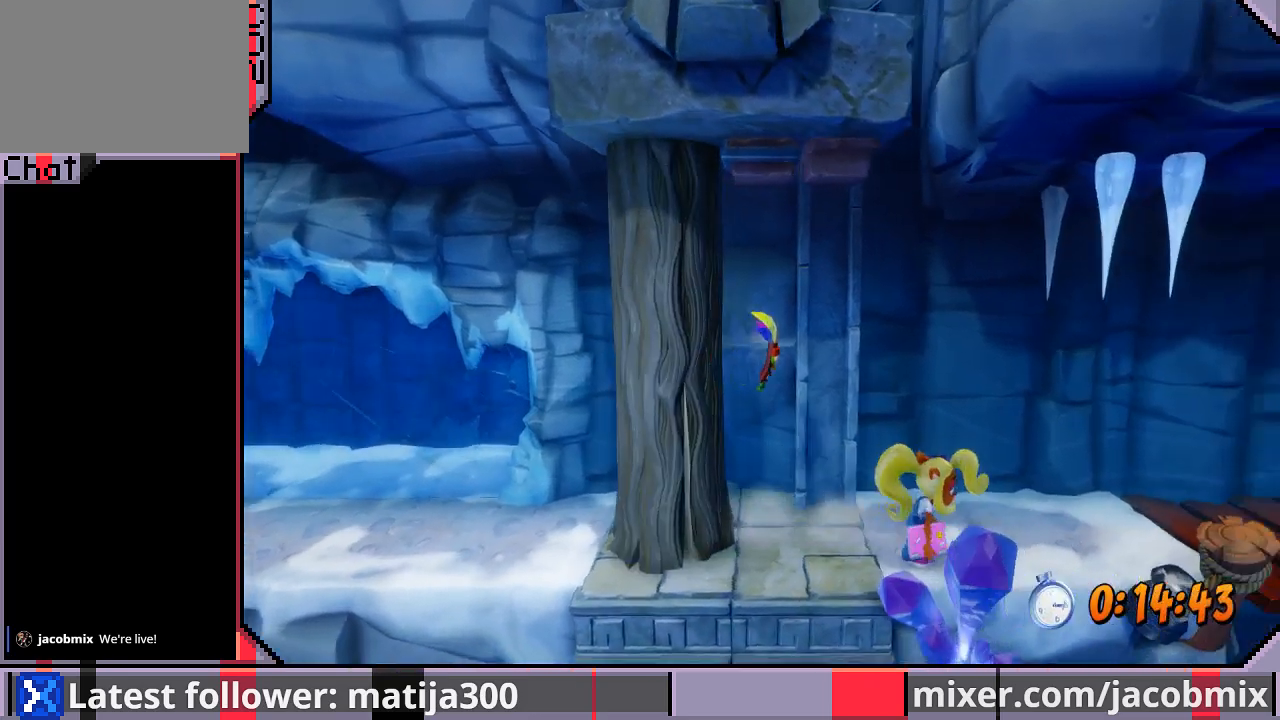
{"dt_ms": 1000, "buttons": ["DPAD_RIGHT"], "left_stick": "center", "right_stick": "center"}
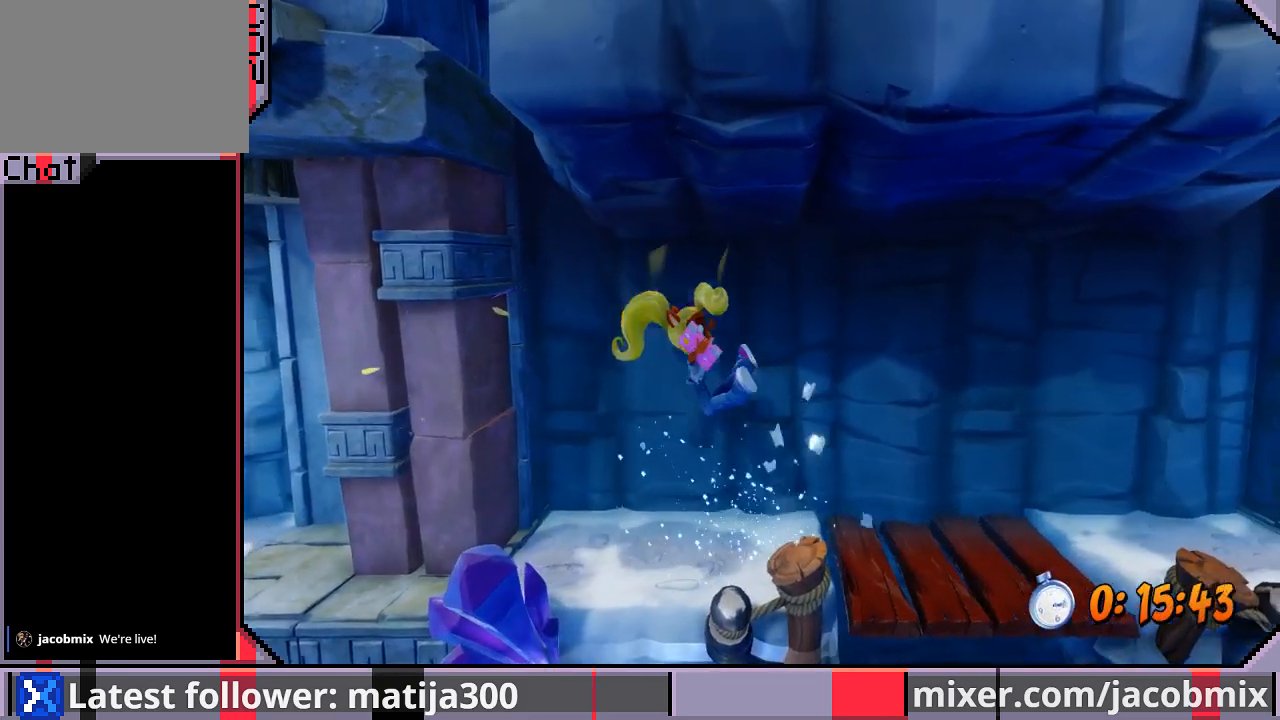
{"dt_ms": 500, "buttons": ["START"], "left_stick": "center", "right_stick": "center", "events": [[367, "DPAD_RIGHT", "up"], [433, "START", "down"]]}
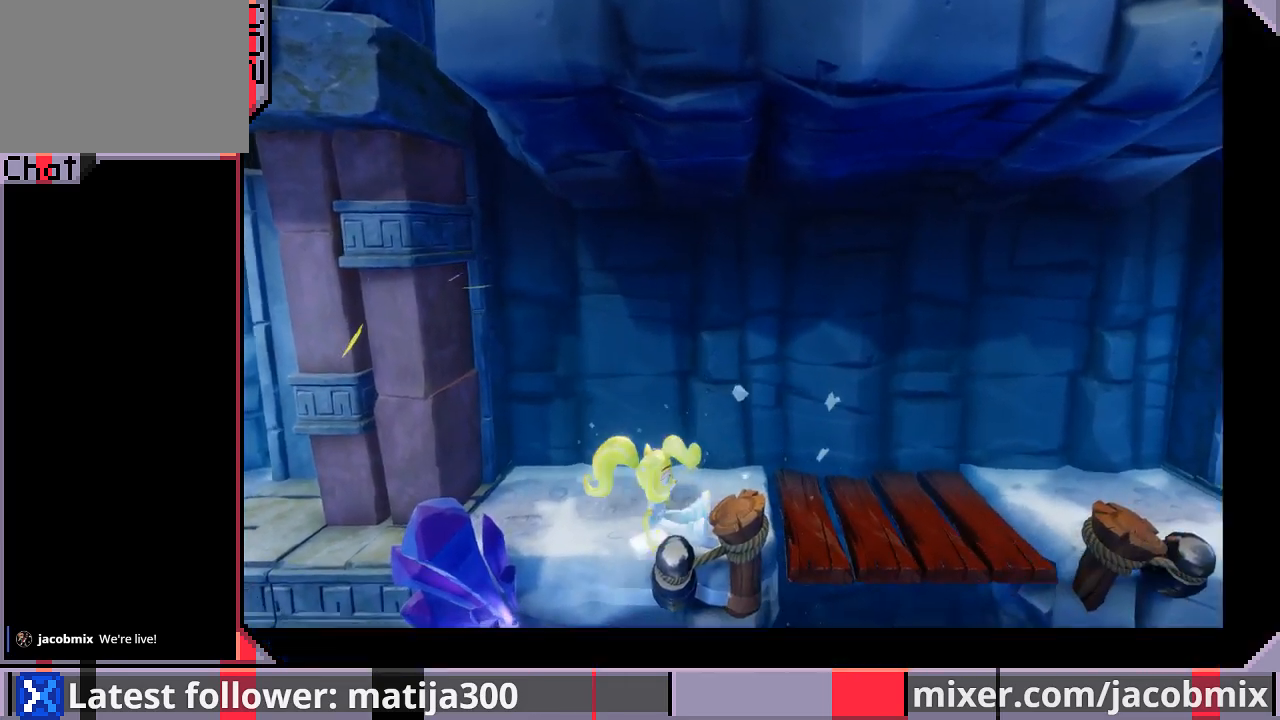
{"dt_ms": 500, "buttons": ["DPAD_DOWN"], "left_stick": "center", "right_stick": "center", "events": [[100, "START", "up"], [267, "DPAD_DOWN", "down"], [367, "DPAD_DOWN", "up"], [433, "DPAD_DOWN", "down"]]}
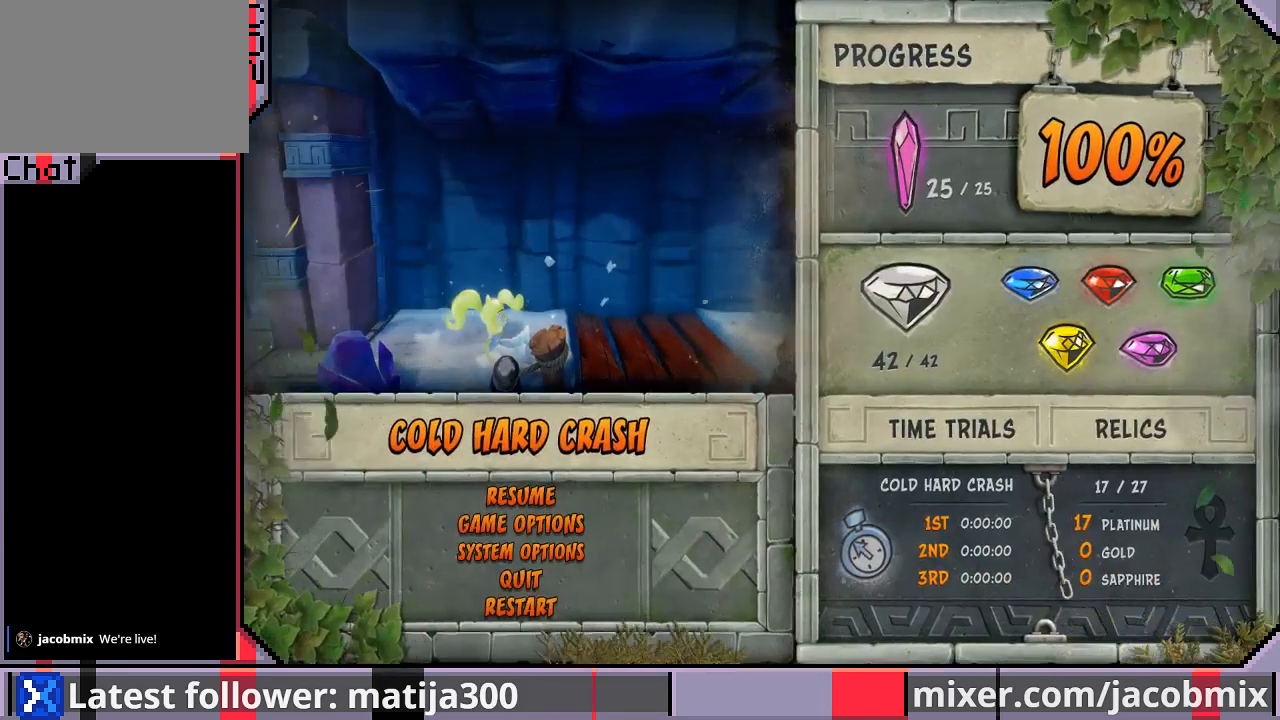
{"dt_ms": 500, "buttons": ["DPAD_DOWN"], "left_stick": "center", "right_stick": "center", "events": [[67, "DPAD_DOWN", "up"], [133, "DPAD_DOWN", "down"], [233, "DPAD_DOWN", "up"], [267, "DPAD_DOWN", "down"], [400, "DPAD_DOWN", "up"], [433, "DPAD_DOWN", "down"]]}
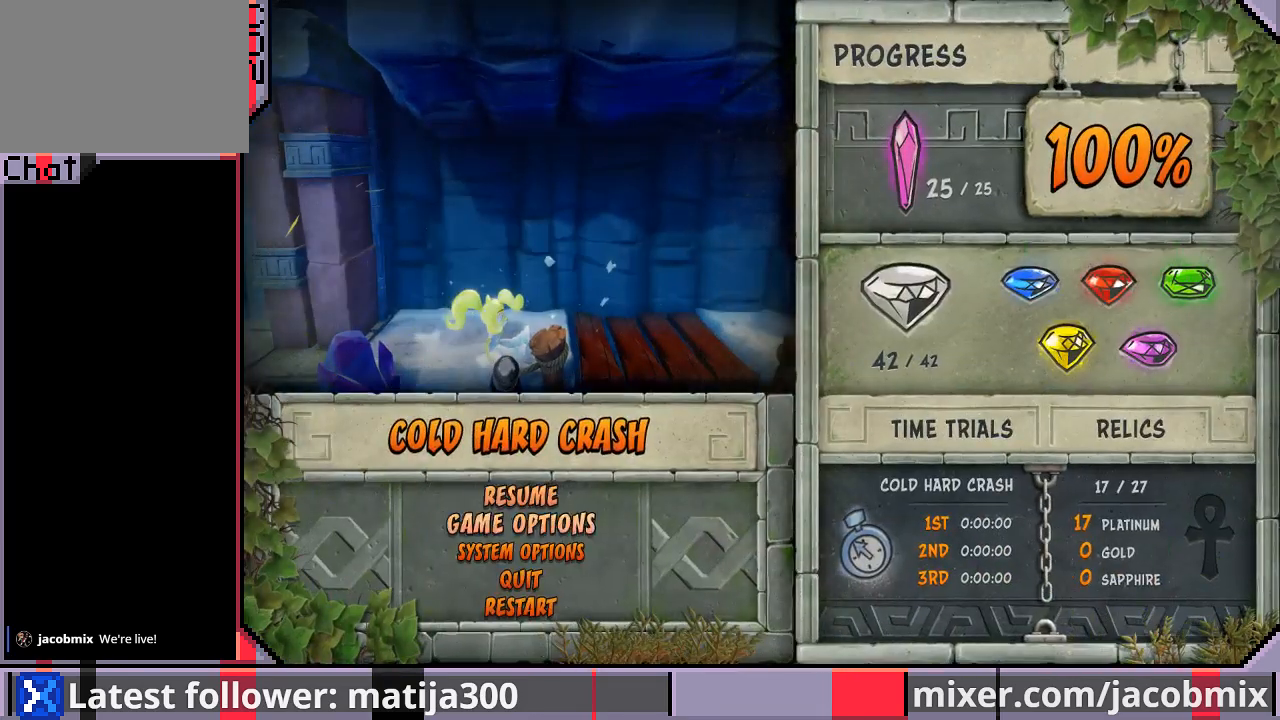
{"dt_ms": 500, "buttons": [], "left_stick": "center", "right_stick": "center", "events": [[67, "DPAD_DOWN", "up"], [100, "DPAD_DOWN", "down"], [233, "DPAD_DOWN", "up"], [267, "DPAD_DOWN", "down"], [400, "DPAD_DOWN", "up"], [433, "DPAD_DOWN", "down"], [500, "DPAD_DOWN", "up"]]}
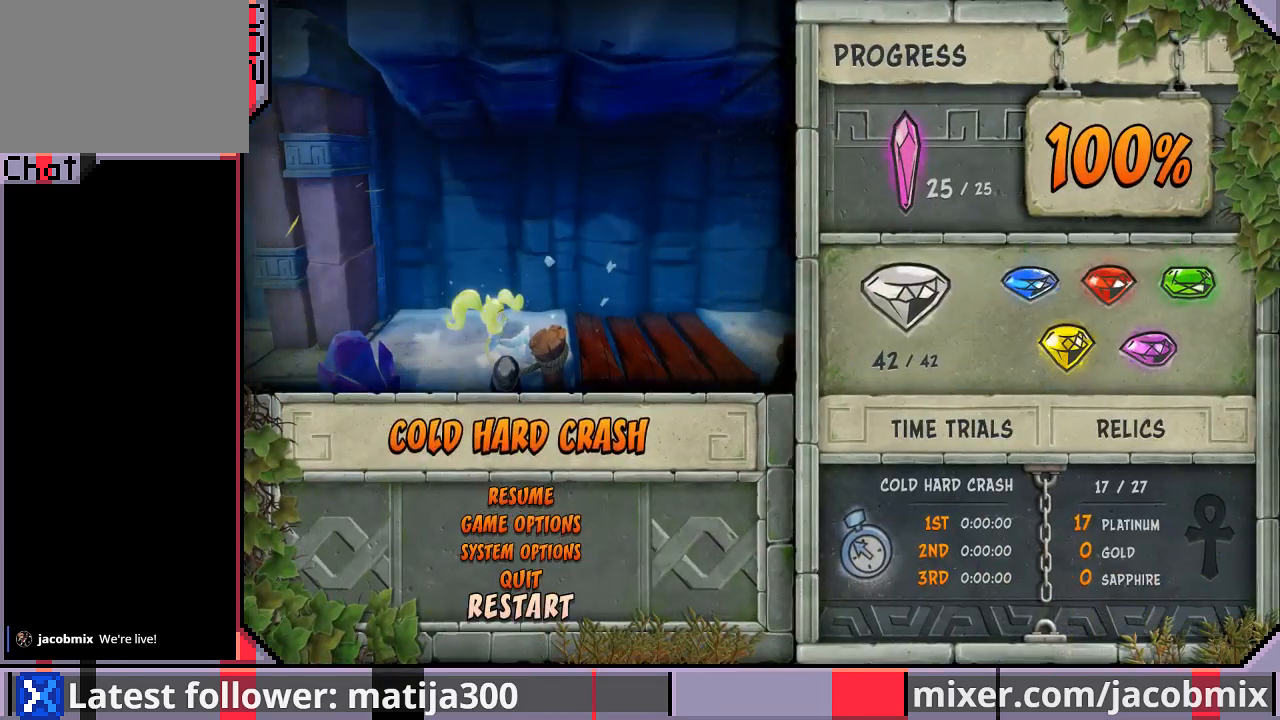
{"dt_ms": 500, "buttons": ["DPAD_RIGHT"], "left_stick": "center", "right_stick": "center", "events": [[33, "CROSS", "down"], [133, "CROSS", "up"], [367, "DPAD_RIGHT", "down"]]}
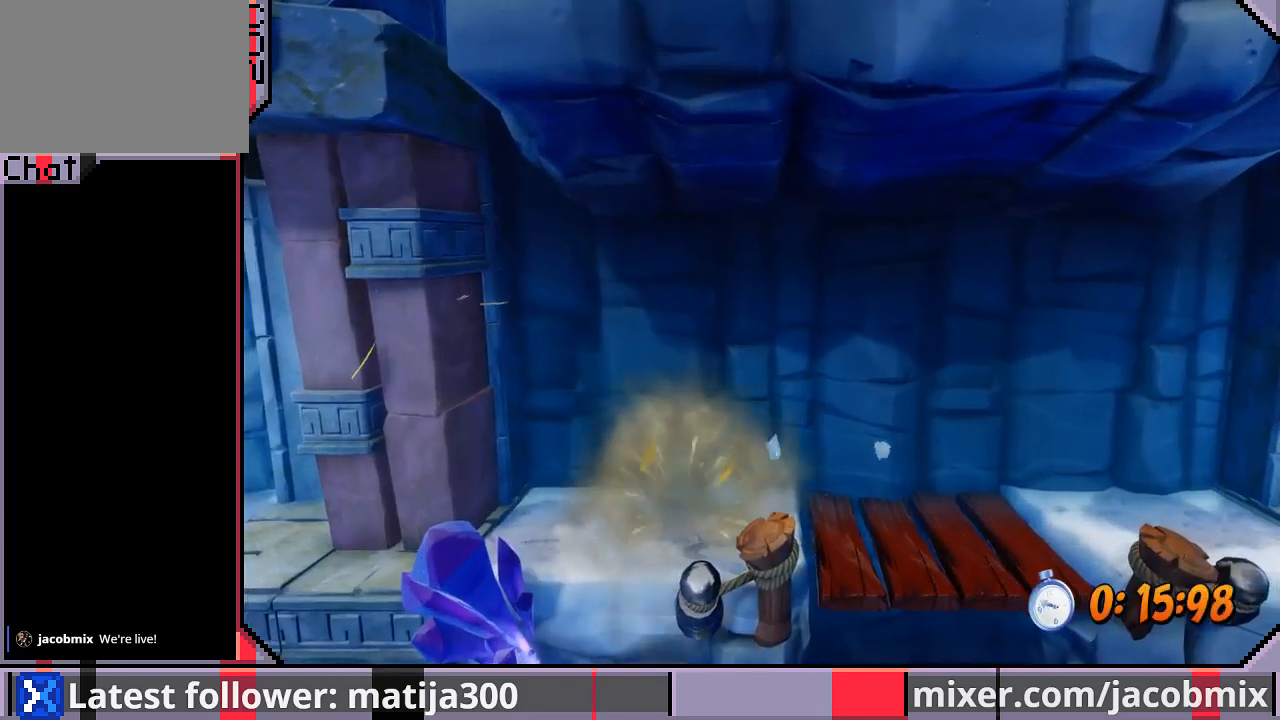
{"dt_ms": 500, "buttons": ["DPAD_RIGHT"], "left_stick": "center", "right_stick": "center", "events": []}
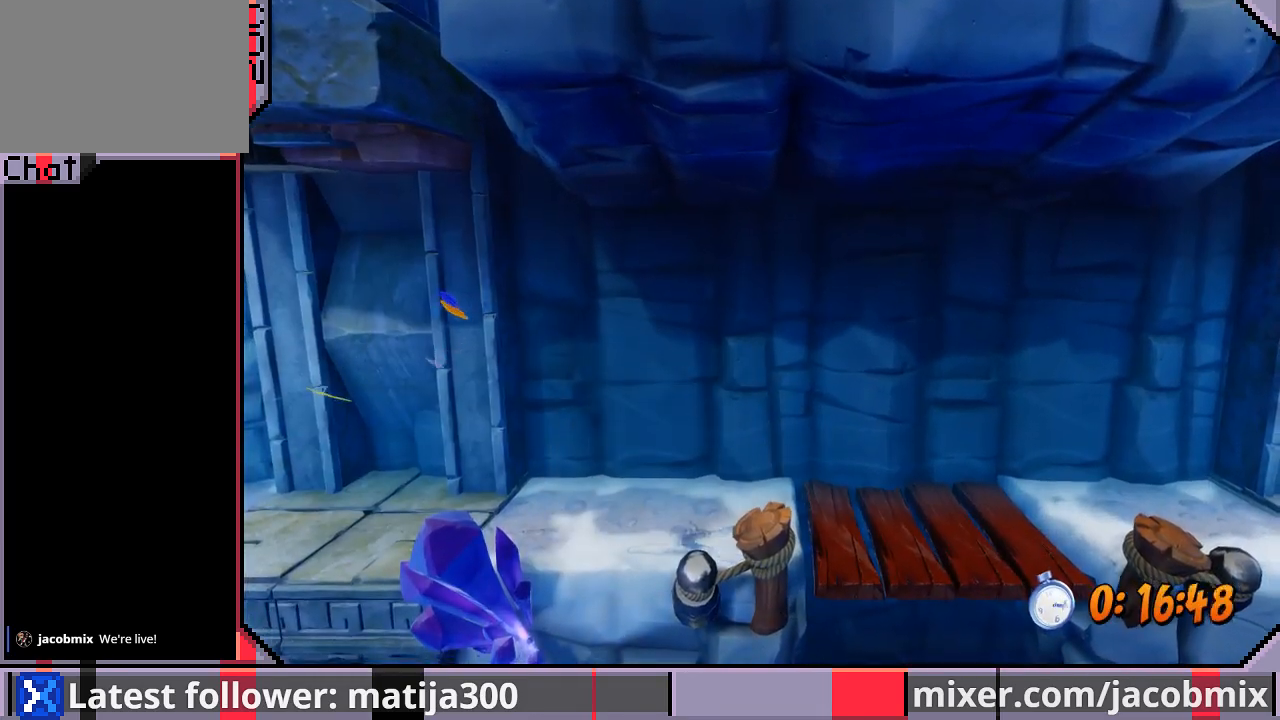
{"dt_ms": 500, "buttons": ["DPAD_RIGHT"], "left_stick": "center", "right_stick": "center", "events": []}
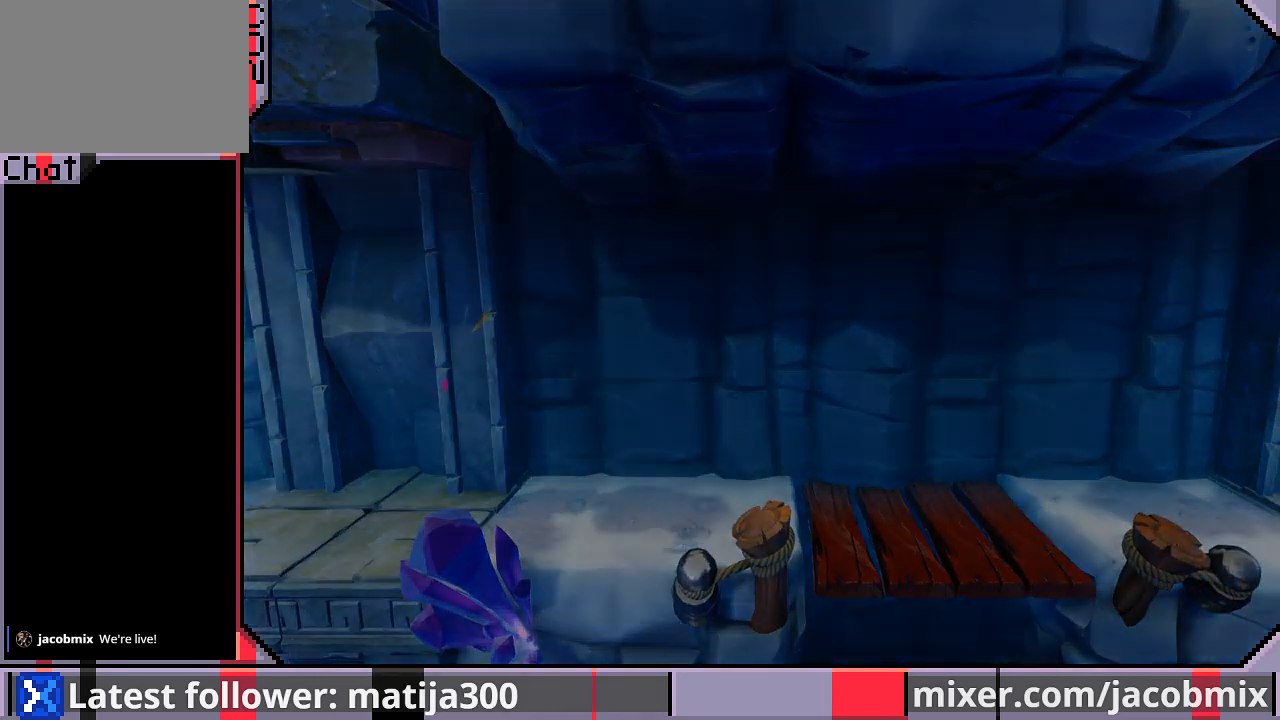
{"dt_ms": 500, "buttons": ["DPAD_RIGHT"], "left_stick": "center", "right_stick": "center", "events": []}
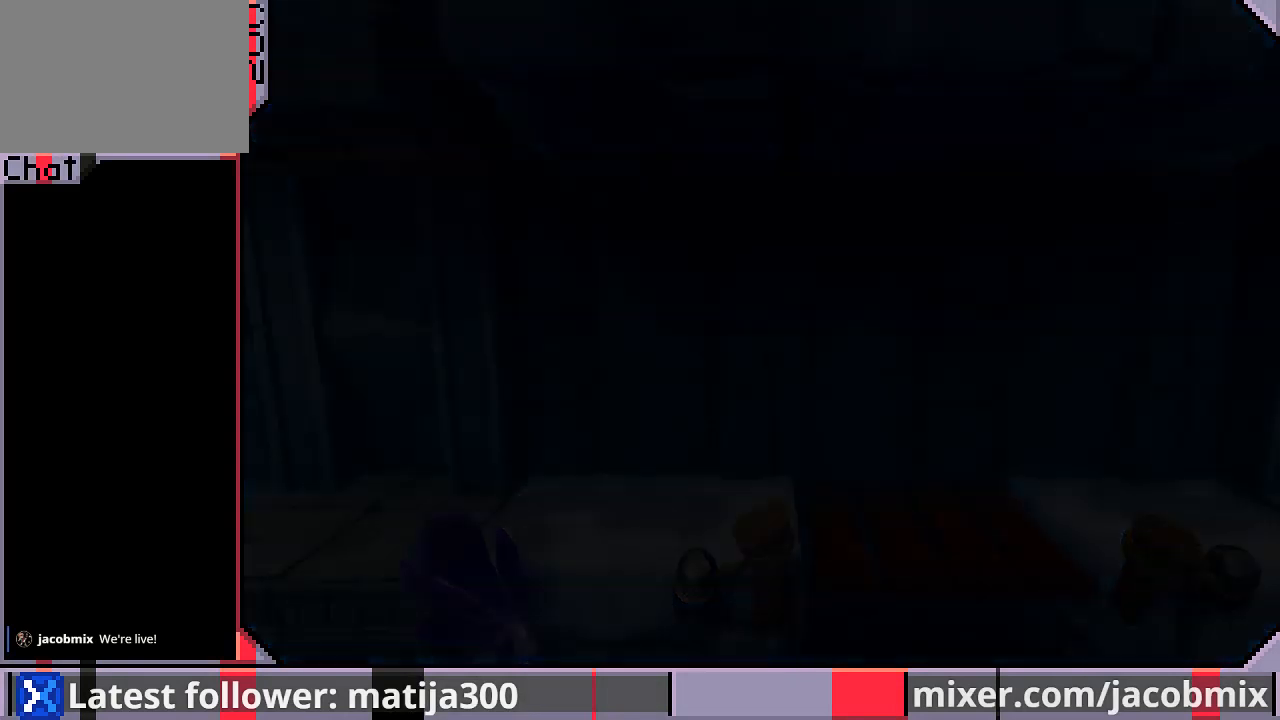
{"dt_ms": 500, "buttons": ["DPAD_RIGHT"], "left_stick": "center", "right_stick": "center", "events": [[100, "DPAD_UP", "down"], [267, "DPAD_UP", "up"]]}
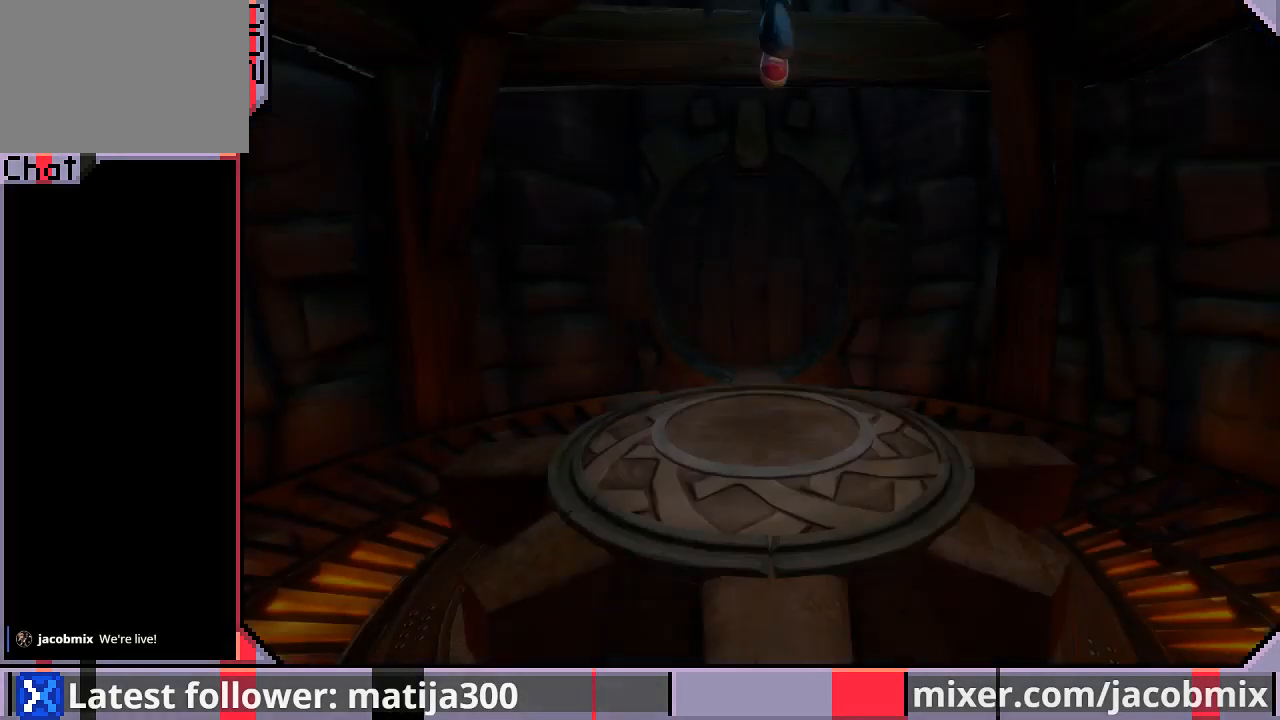
{"dt_ms": 500, "buttons": ["DPAD_UP"], "left_stick": "center", "right_stick": "center", "events": [[200, "DPAD_UP", "down"], [267, "DPAD_RIGHT", "up"]]}
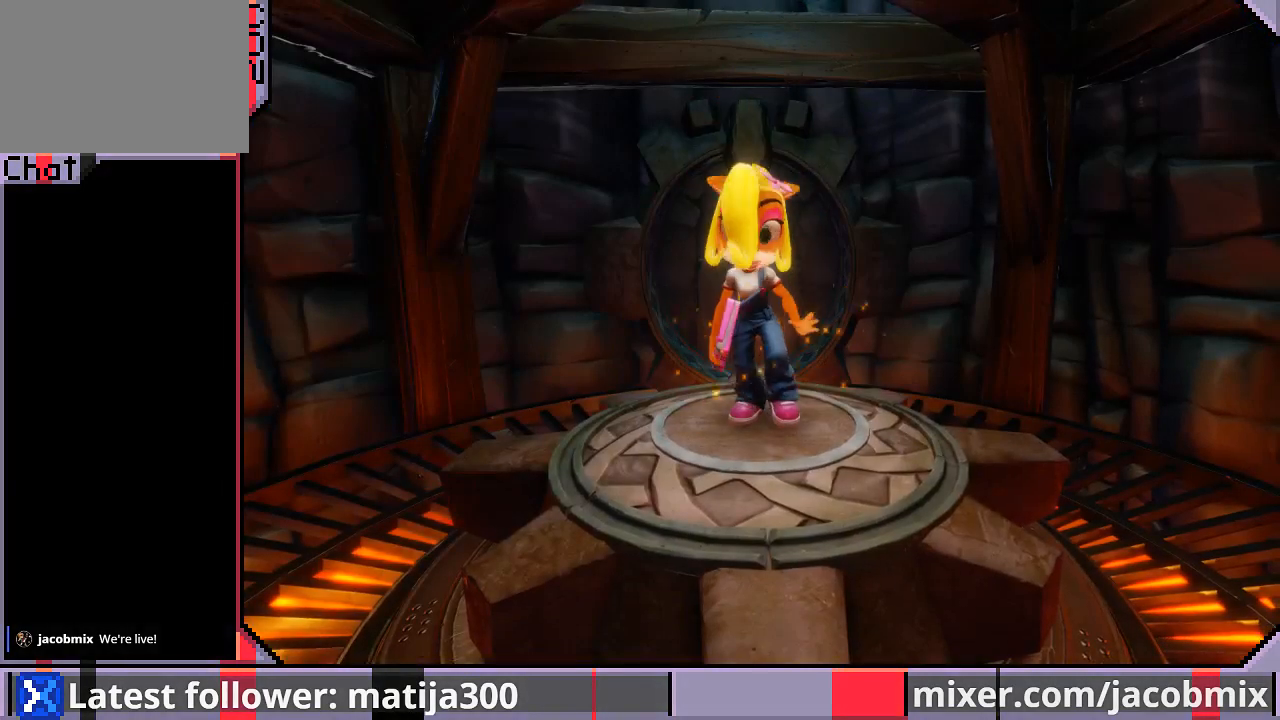
{"dt_ms": 500, "buttons": ["DPAD_UP"], "left_stick": "center", "right_stick": "center", "events": []}
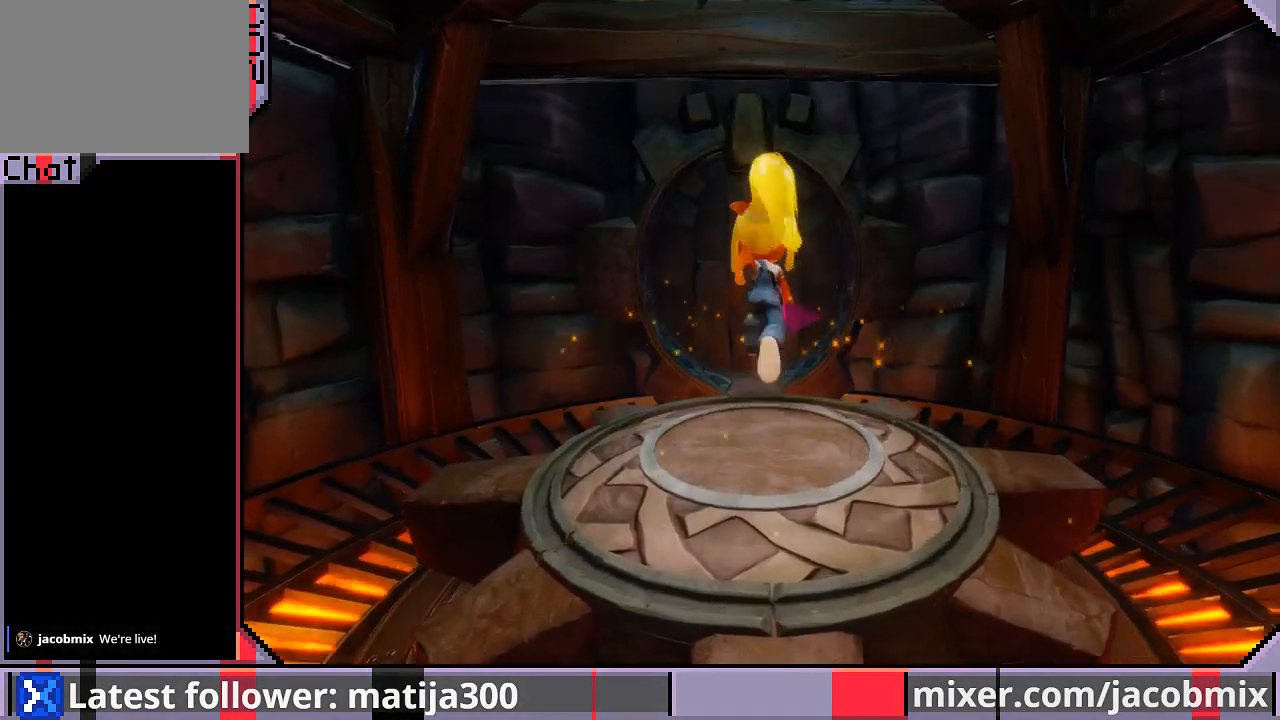
{"dt_ms": 500, "buttons": ["DPAD_UP"], "left_stick": "center", "right_stick": "center", "events": []}
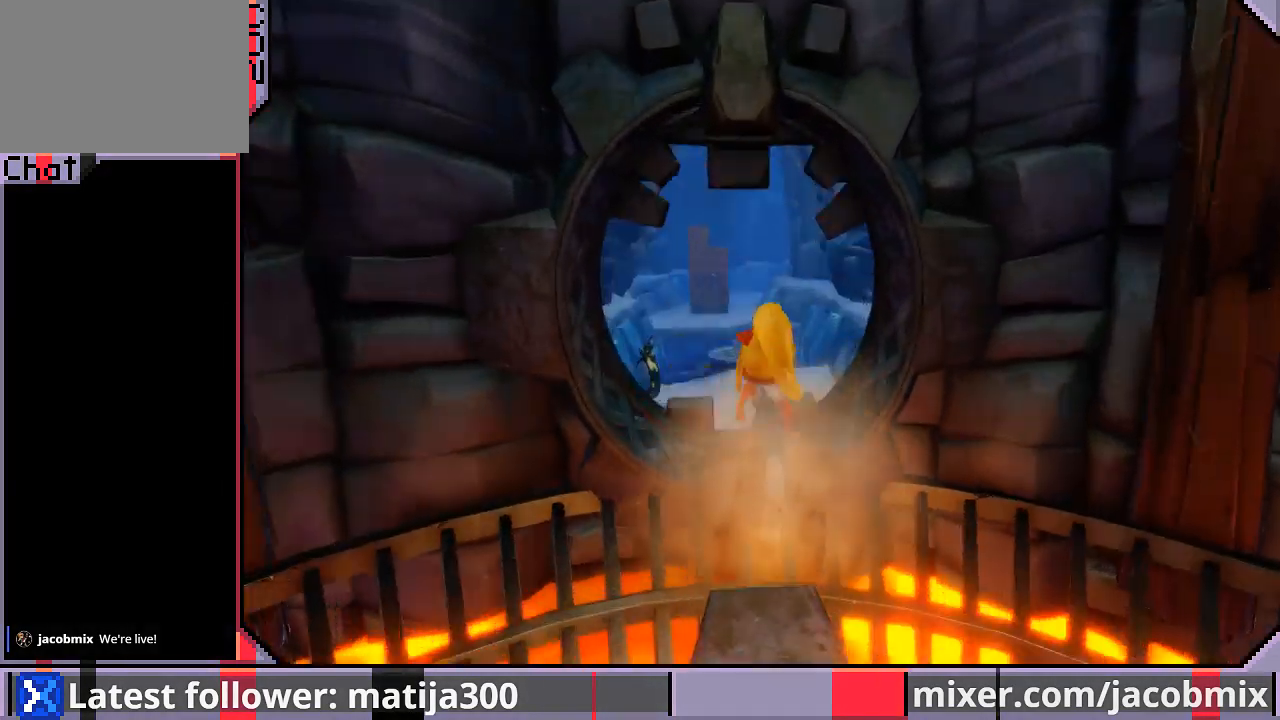
{"dt_ms": 500, "buttons": ["DPAD_UP", "DPAD_LEFT"], "left_stick": "center", "right_stick": "center", "events": [[167, "DPAD_LEFT", "down"], [367, "DPAD_LEFT", "up"], [467, "DPAD_LEFT", "down"]]}
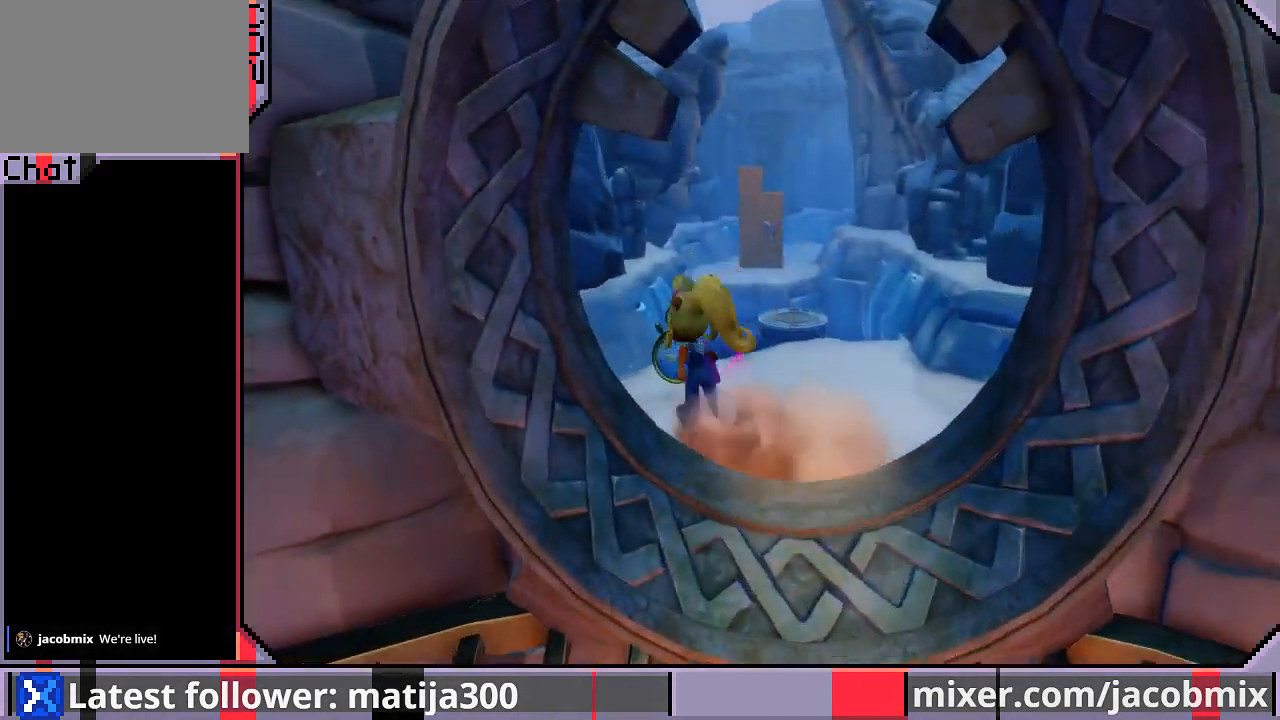
{"dt_ms": 500, "buttons": ["CROSS", "DPAD_UP", "DPAD_RIGHT"], "left_stick": "center", "right_stick": "center", "events": [[133, "DPAD_LEFT", "up"], [400, "CROSS", "down"], [400, "DPAD_RIGHT", "down"]]}
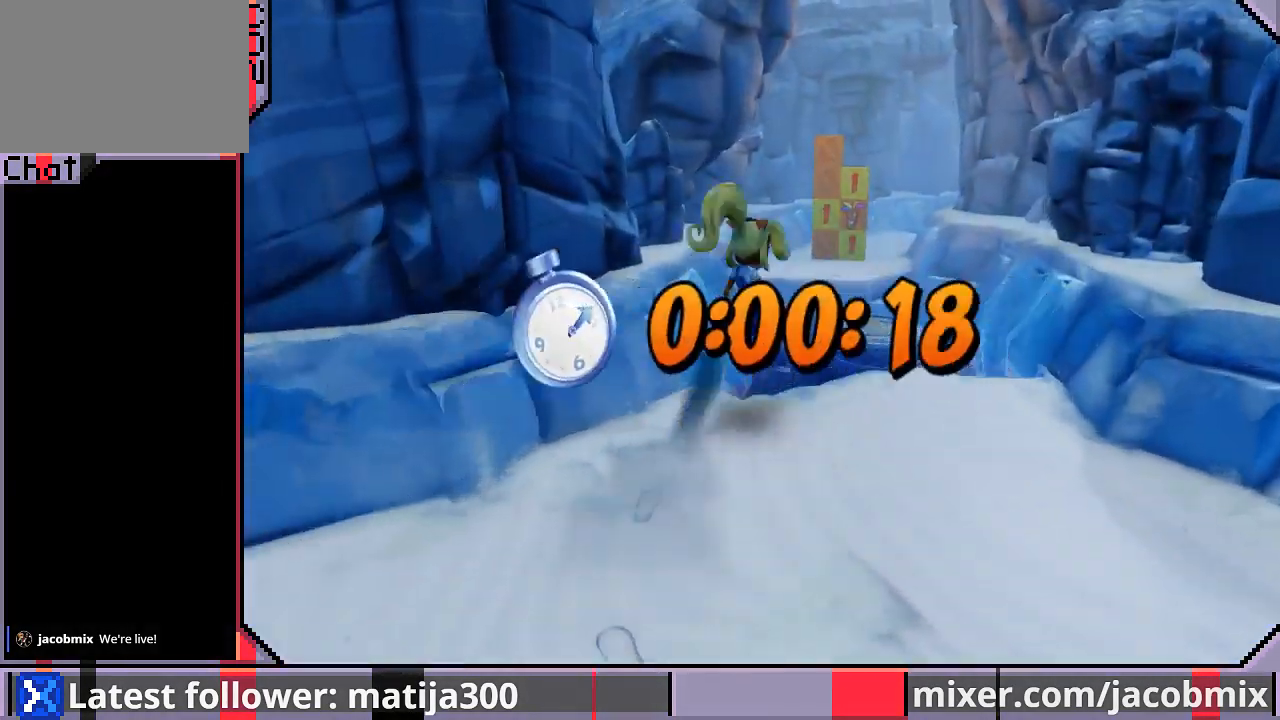
{"dt_ms": 500, "buttons": ["DPAD_UP"], "left_stick": "center", "right_stick": "center", "events": [[100, "CROSS", "up"], [333, "DPAD_RIGHT", "up"]]}
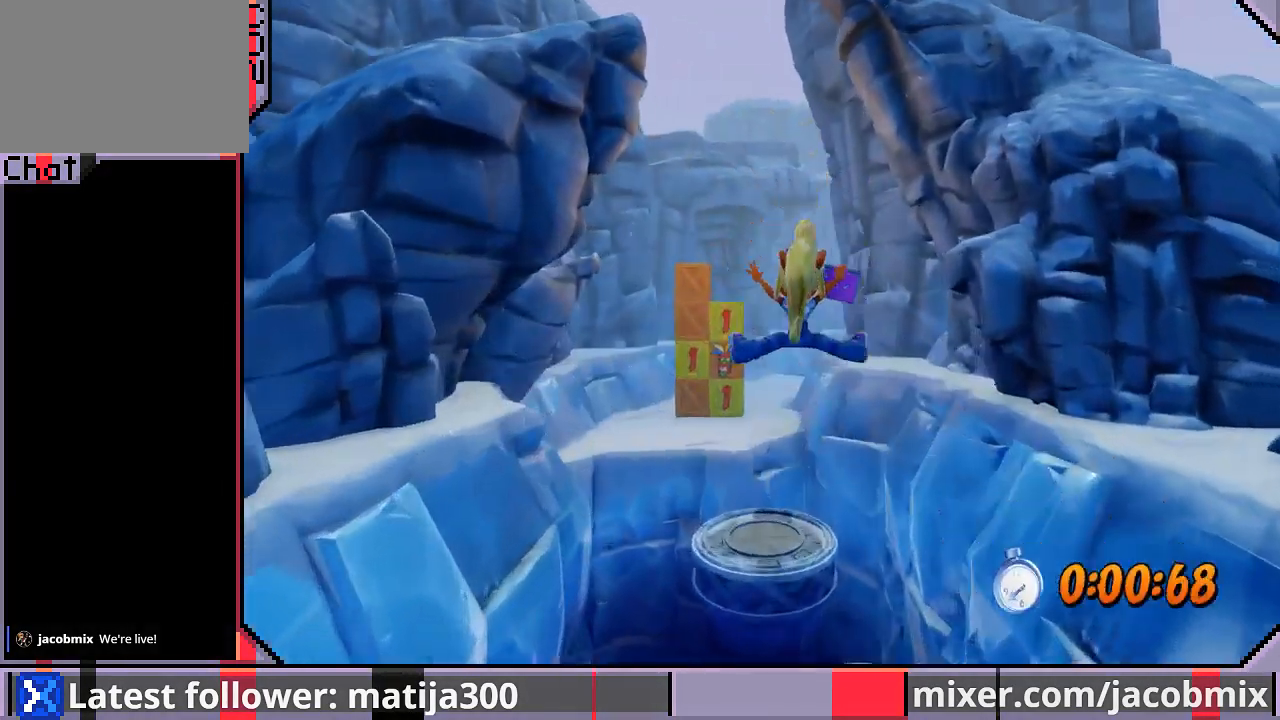
{"dt_ms": 500, "buttons": ["DPAD_UP"], "left_stick": "center", "right_stick": "center", "events": [[167, "DPAD_LEFT", "down"], [200, "CROSS", "down"], [367, "DPAD_LEFT", "up"], [400, "CROSS", "up"]]}
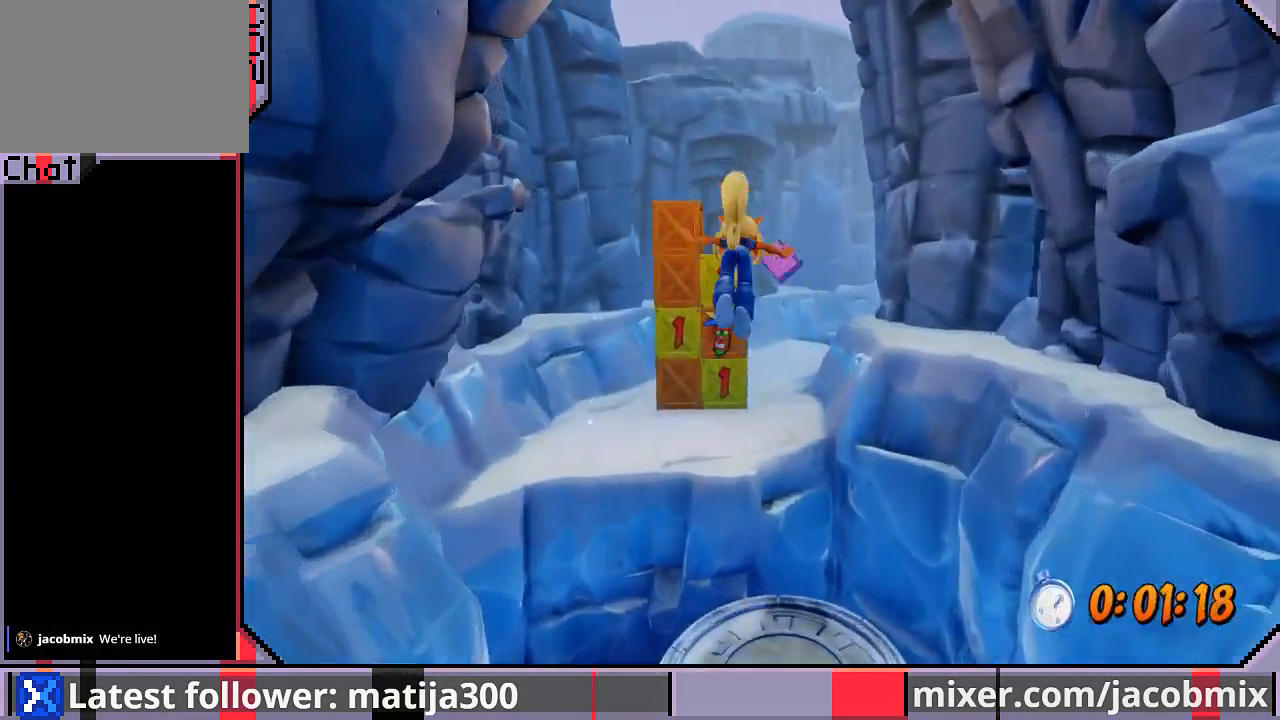
{"dt_ms": 500, "buttons": ["SQUARE", "DPAD_UP"], "left_stick": "center", "right_stick": "center", "events": [[133, "DPAD_LEFT", "down"], [233, "DPAD_LEFT", "up"], [500, "SQUARE", "down"]]}